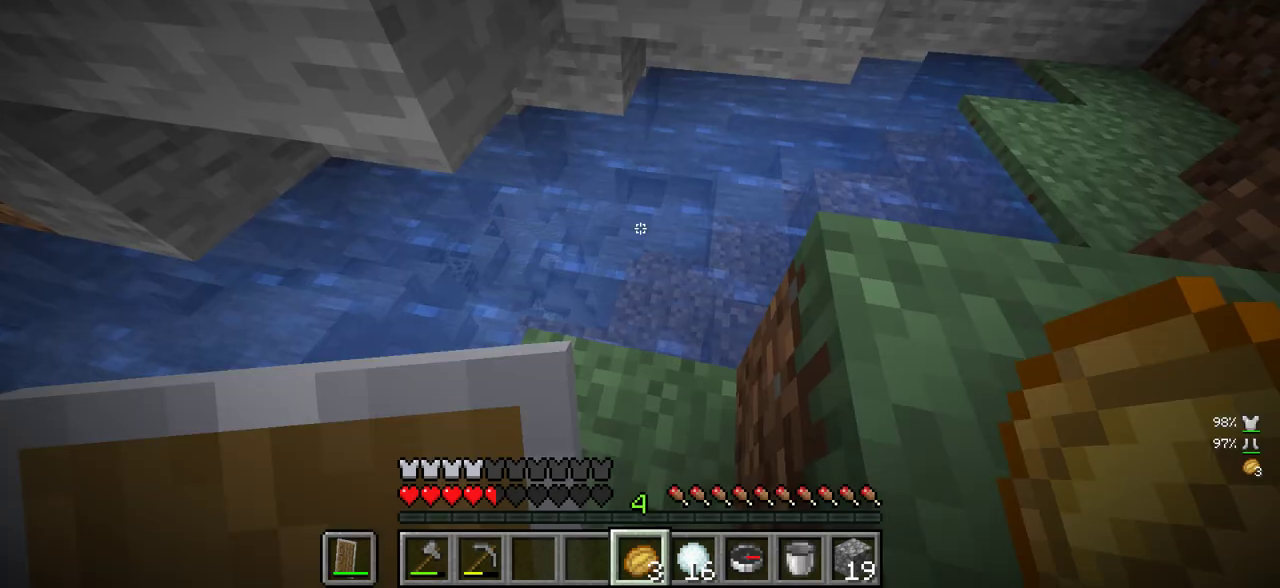
Gameplay with keyboard and mouse; each line is a JSON object with the keys and mouse buttons held at the frame after it. "events" lists presses ("down") and releases ("up") of "a", "d", "s", "w", "mouse_left" and "mouse_right" between this image and that frame as [ms after this image, input, new state], when the widget could be followed in between. "mouse_left", "mouse_right" = the "left", "right" buttons of the "mouse" list. No other keys are recorded. Fast repeated clicks can show as one long hold. Mouse movement is not recorded.
{"keys": [], "mouse": [], "events": [[300, "mouse_right", "down"], [450, "mouse_right", "up"]]}
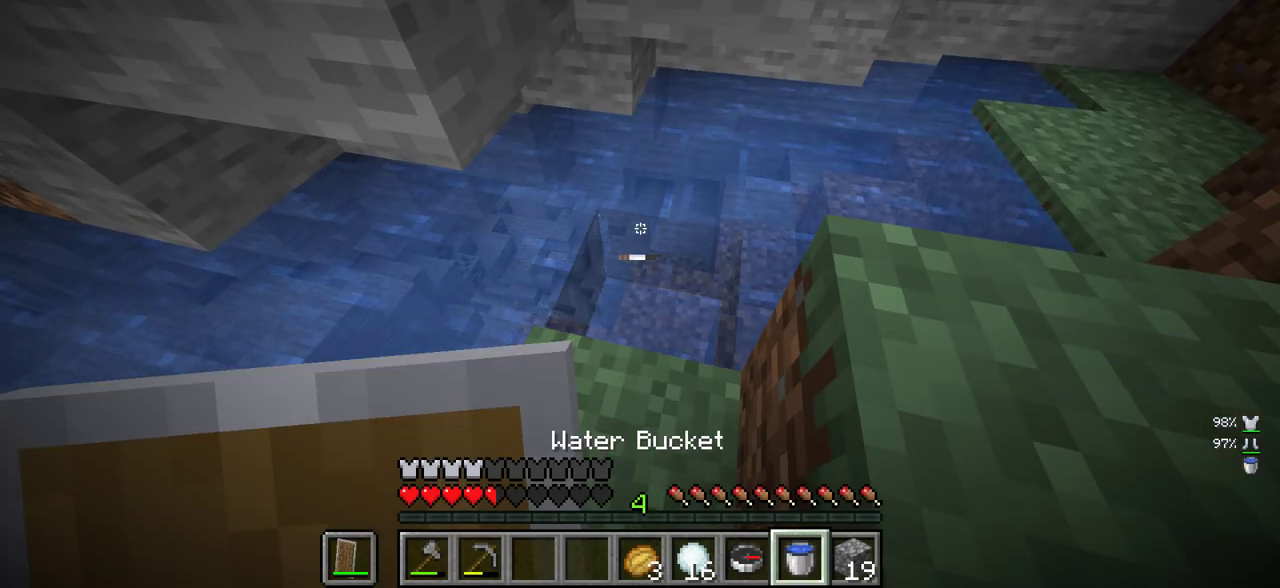
{"keys": [], "mouse": [], "events": []}
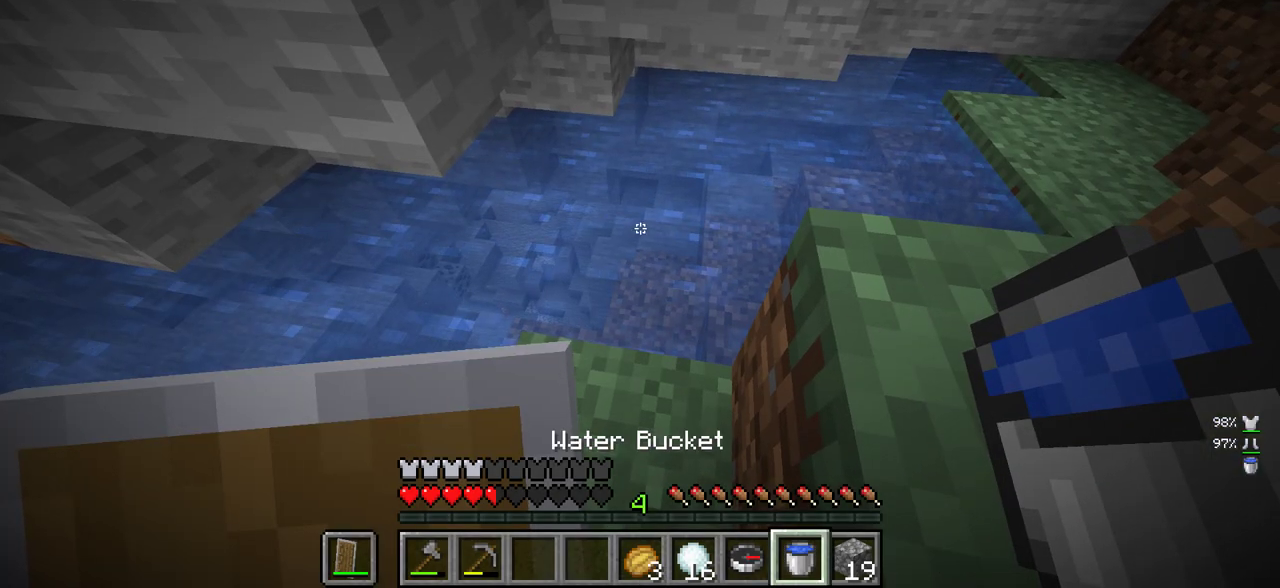
{"keys": [], "mouse": [], "events": []}
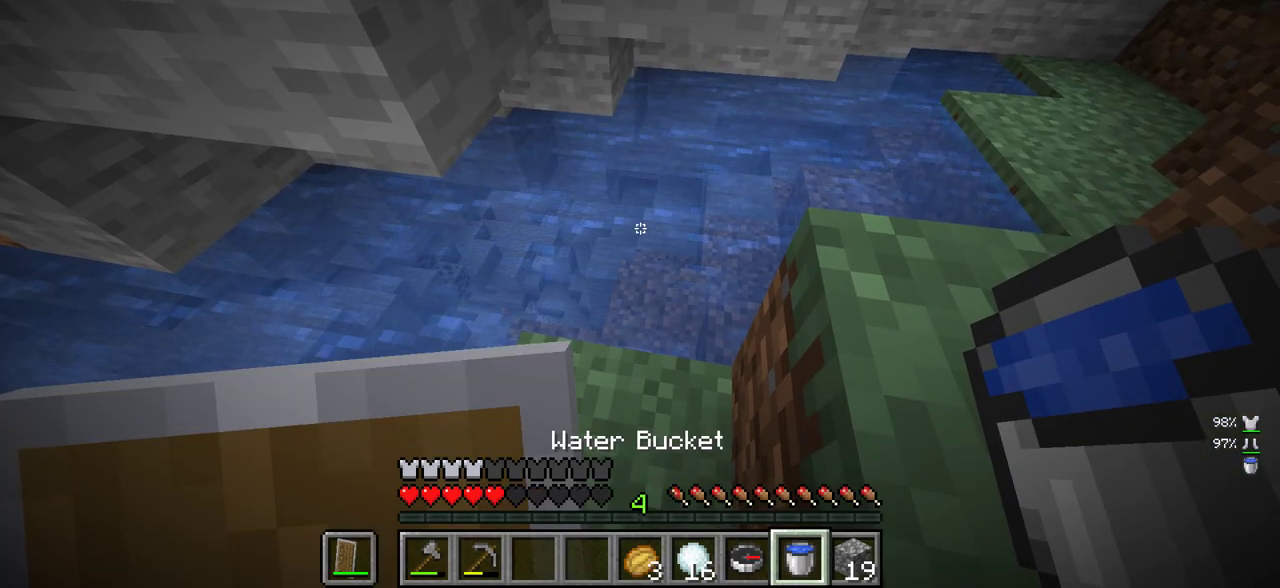
{"keys": [], "mouse": [], "events": []}
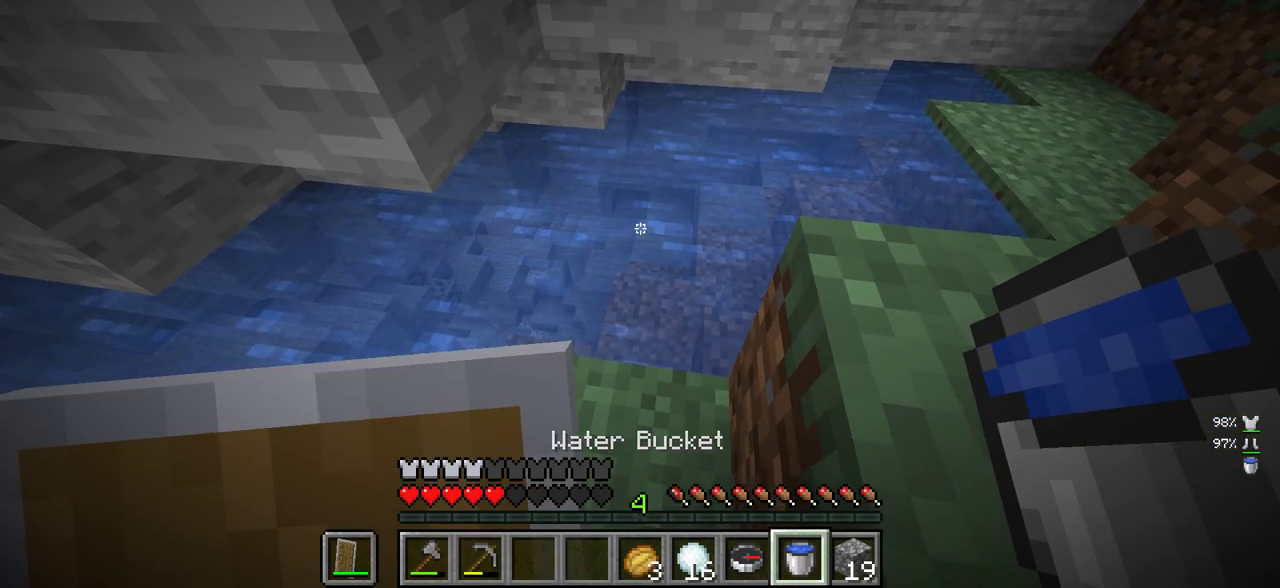
{"keys": [], "mouse": [], "events": [[200, "mouse_right", "down"], [367, "mouse_right", "up"]]}
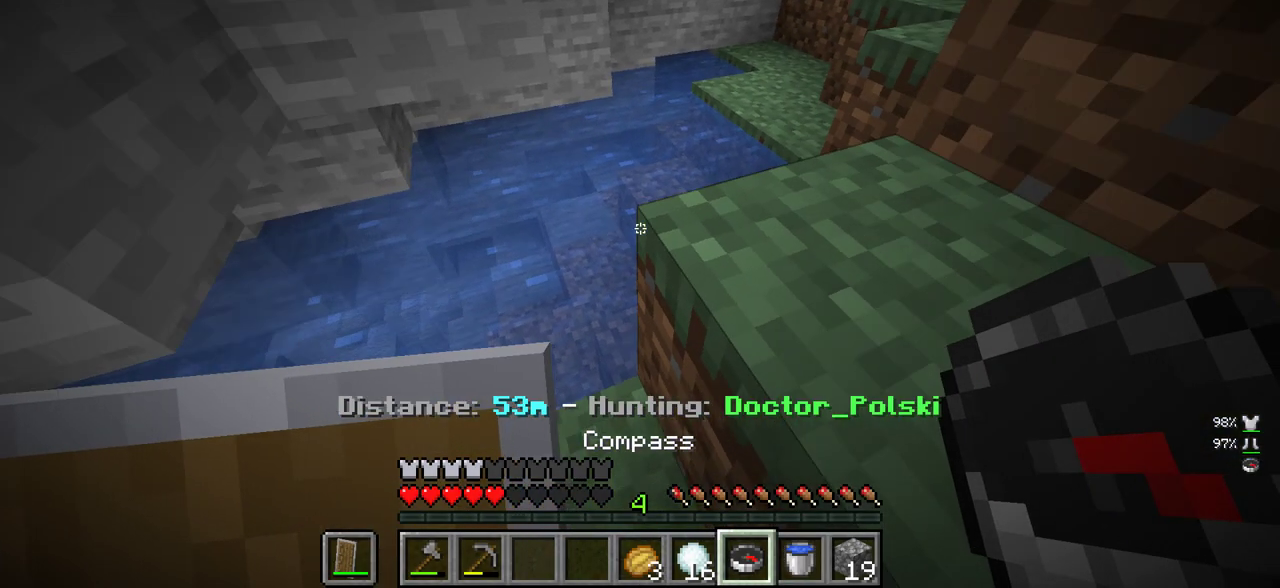
{"keys": [], "mouse": [], "events": [[317, "mouse_right", "down"], [483, "mouse_right", "up"]]}
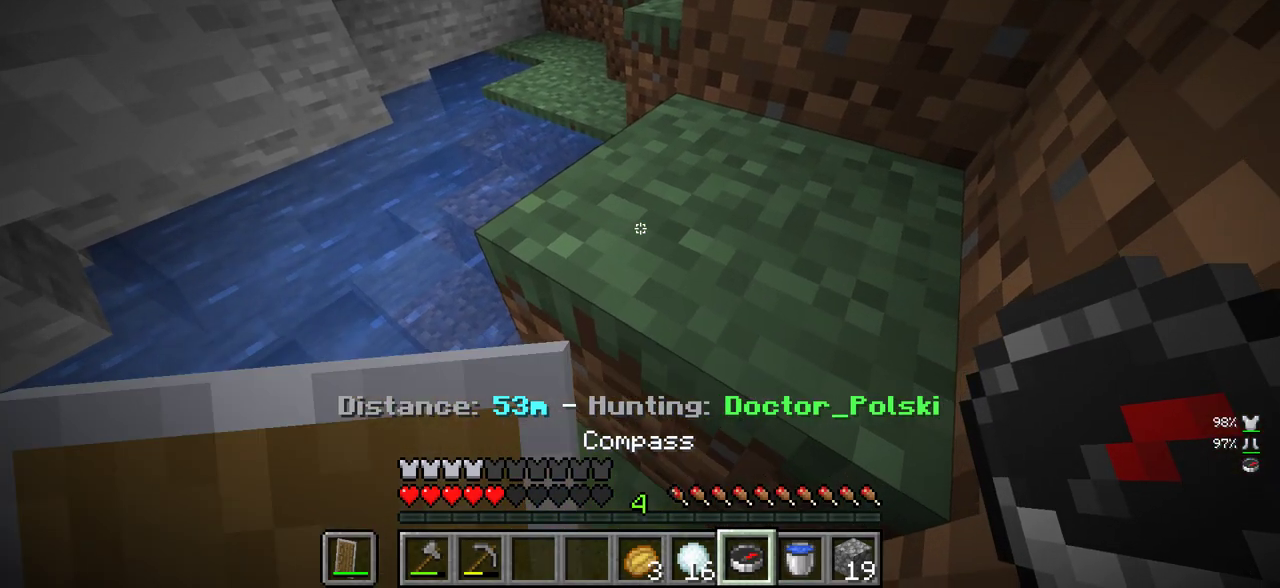
{"keys": [], "mouse": [], "events": [[183, "mouse_right", "down"], [367, "mouse_right", "up"]]}
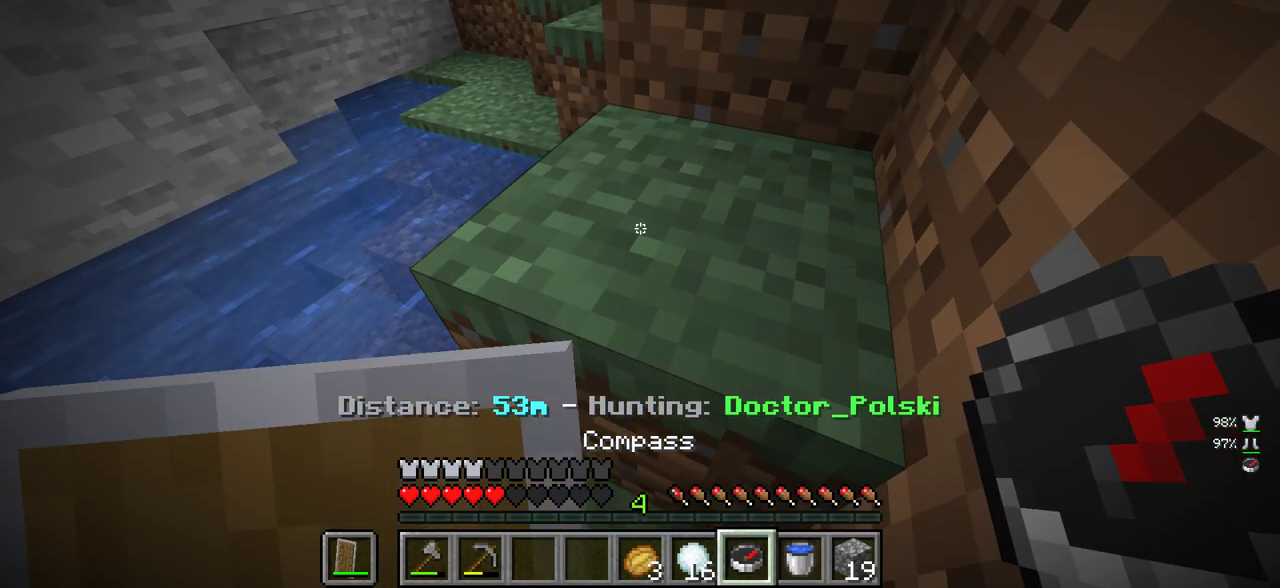
{"keys": [], "mouse": [], "events": [[217, "mouse_right", "down"], [333, "mouse_right", "up"]]}
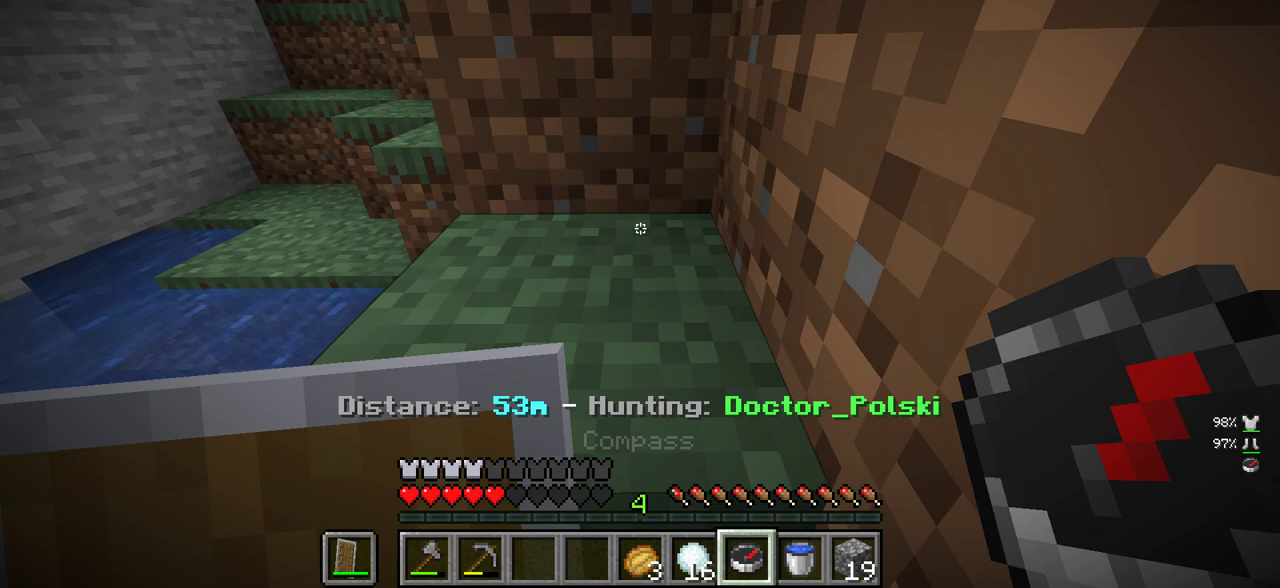
{"keys": [], "mouse": [], "events": [[117, "mouse_right", "down"], [267, "mouse_right", "up"]]}
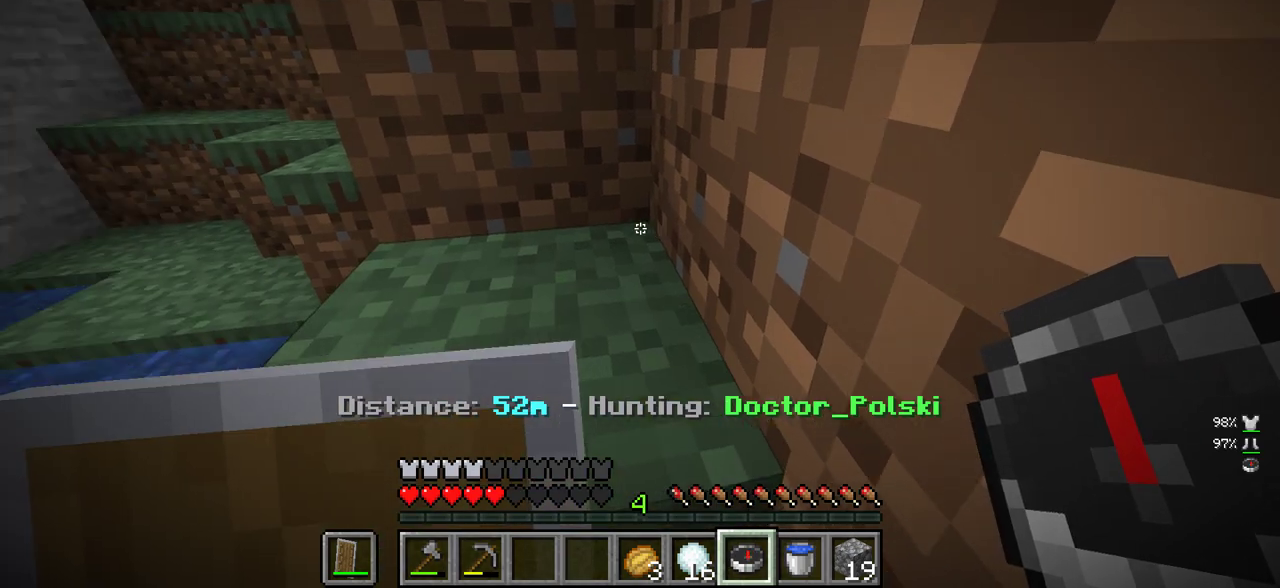
{"keys": [], "mouse": [], "events": [[67, "mouse_right", "down"], [250, "mouse_right", "up"]]}
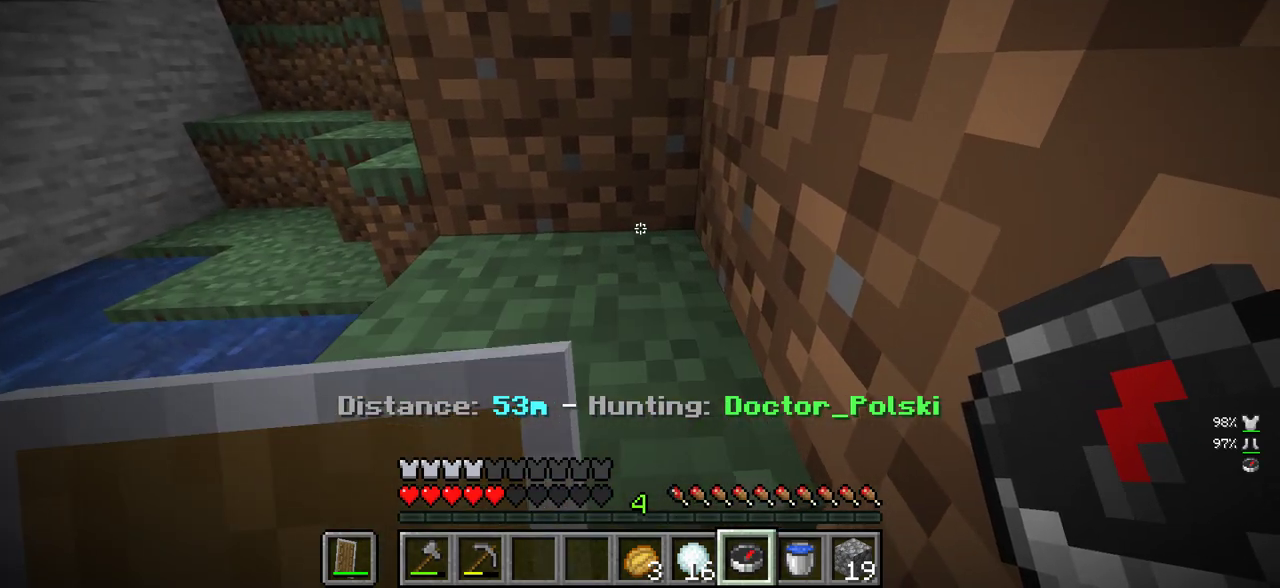
{"keys": [], "mouse": [], "events": [[83, "mouse_right", "down"], [250, "mouse_right", "up"]]}
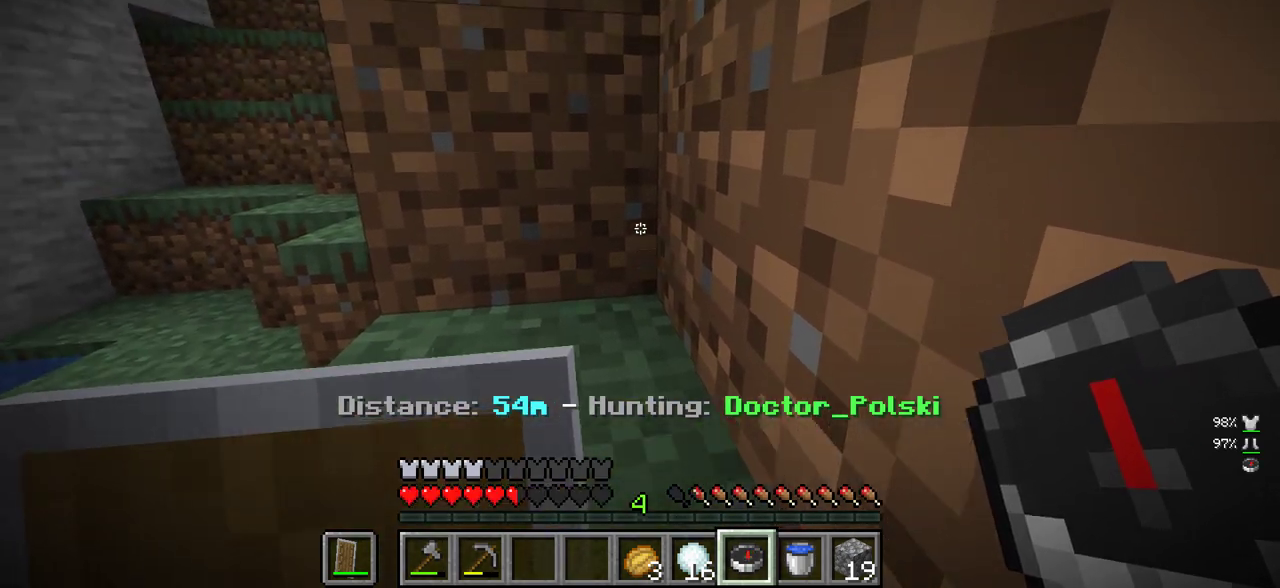
{"keys": [], "mouse": [], "events": [[100, "mouse_right", "down"], [267, "mouse_right", "up"]]}
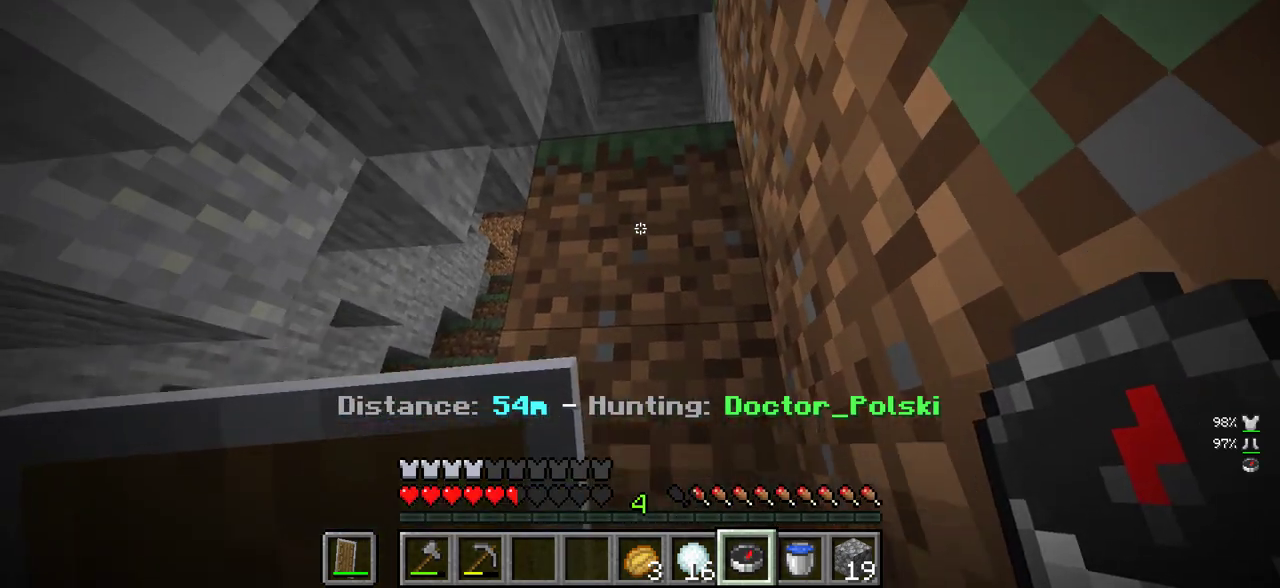
{"keys": ["a", "w"], "mouse": [], "events": [[50, "w", "down"], [400, "a", "down"]]}
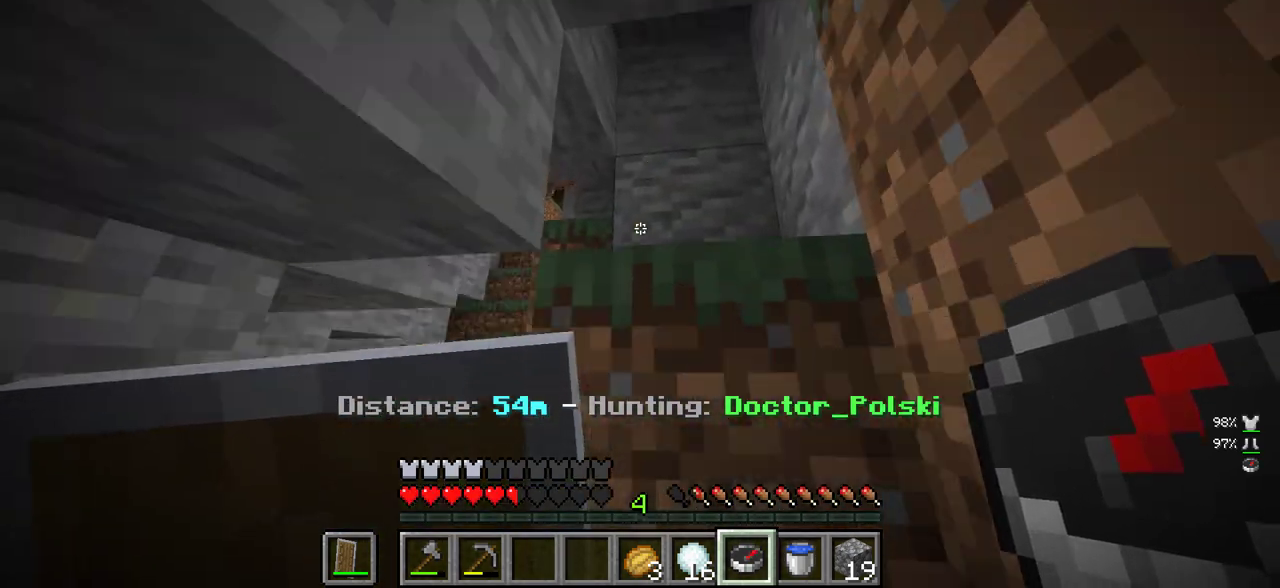
{"keys": ["a", "w"], "mouse": [], "events": [[250, "a", "up"], [500, "a", "down"]]}
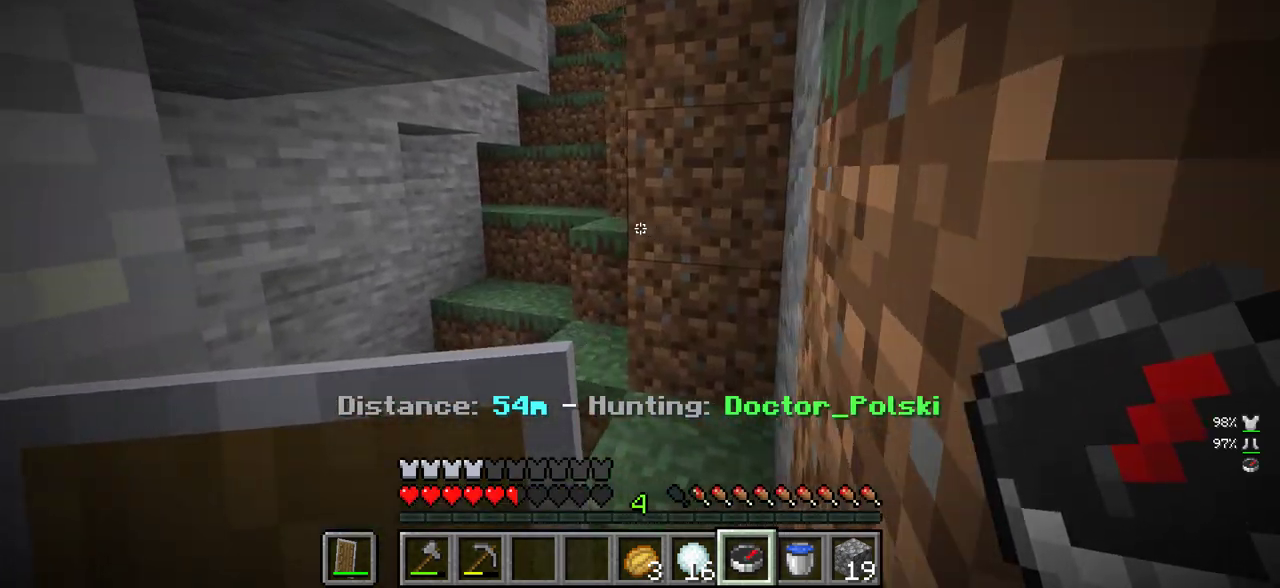
{"keys": ["w"], "mouse": [], "events": [[150, "a", "up"], [167, "mouse_right", "down"], [400, "mouse_right", "up"]]}
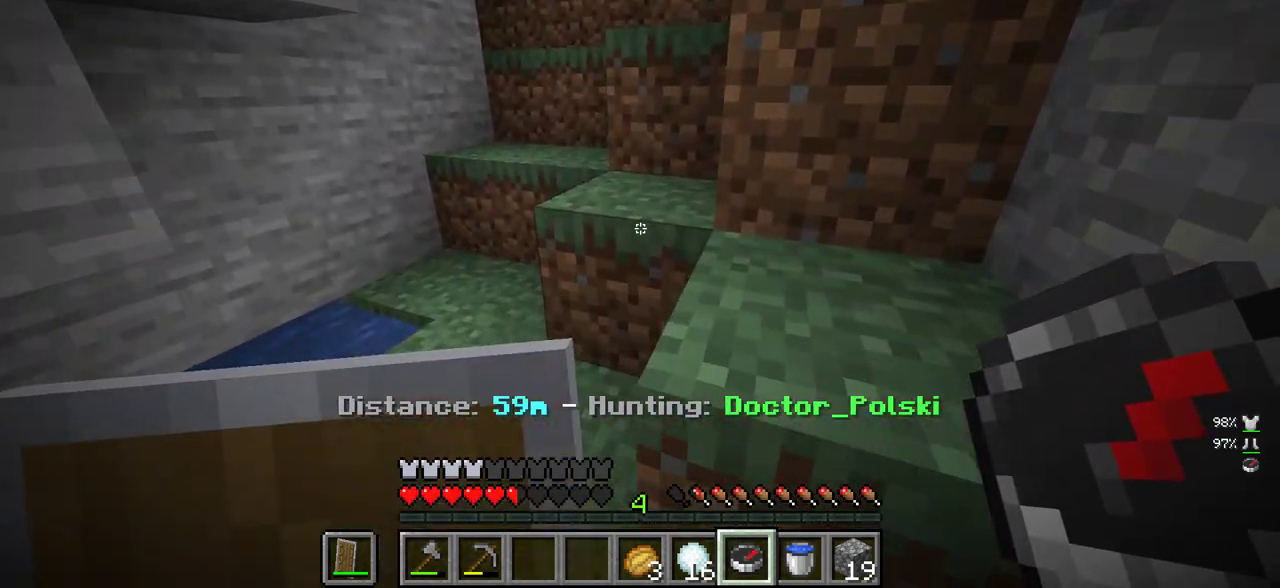
{"keys": ["a", "w"], "mouse": [], "events": [[33, "d", "down"], [117, "mouse_right", "down"], [217, "d", "up"], [300, "mouse_right", "up"], [317, "a", "down"]]}
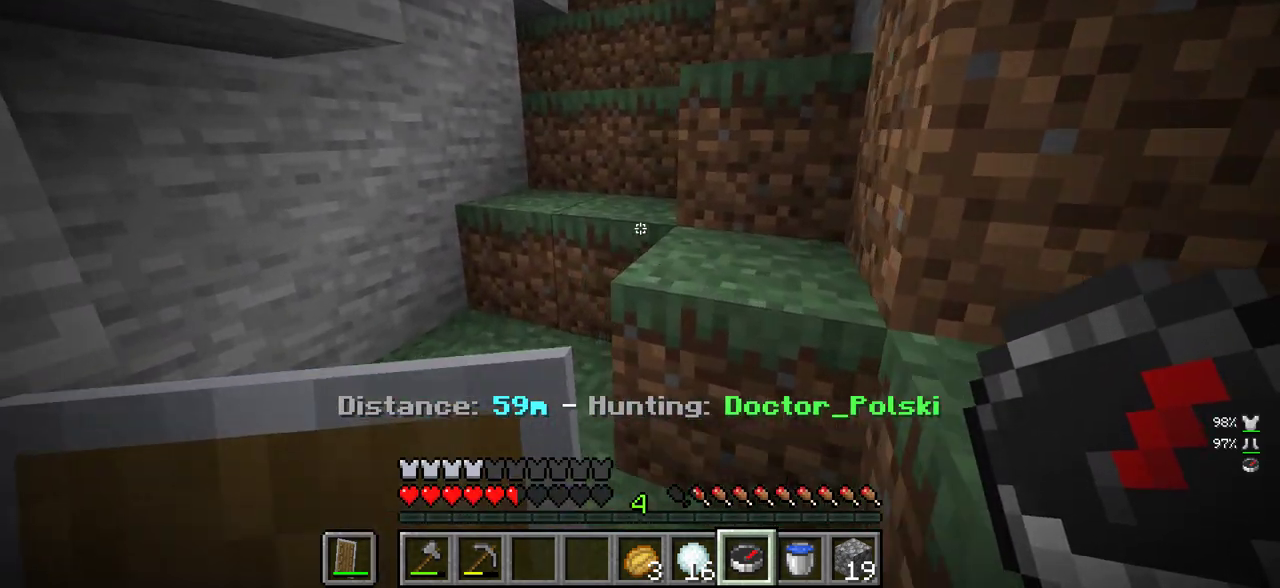
{"keys": ["w"], "mouse": [], "events": [[67, "a", "up"], [100, "mouse_right", "down"], [250, "mouse_right", "up"]]}
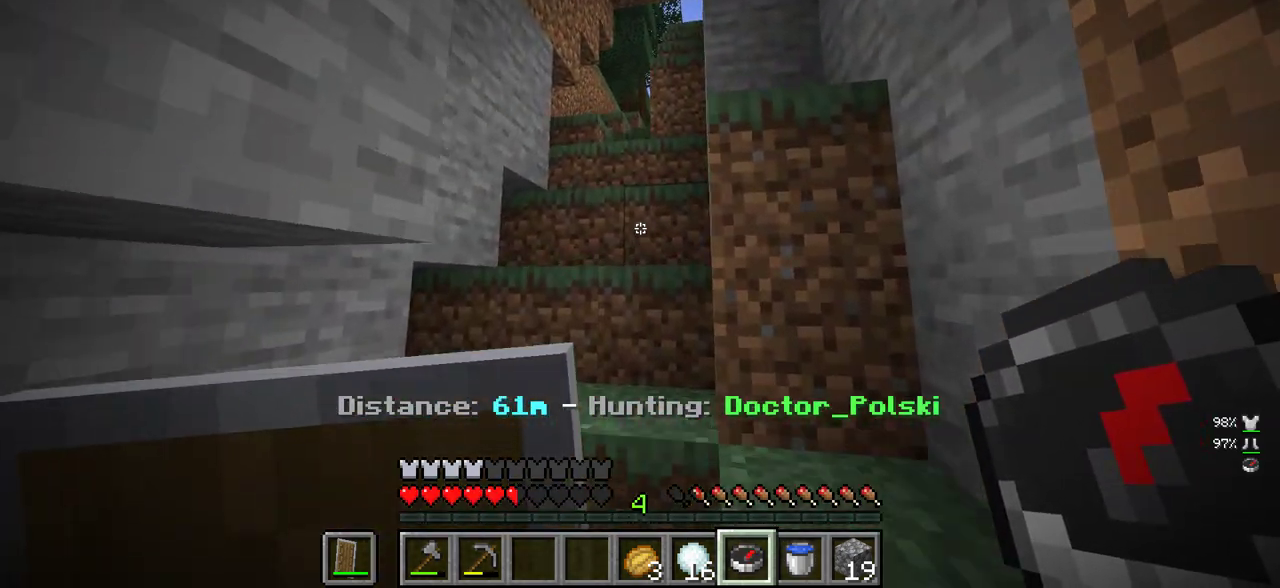
{"keys": ["w"], "mouse": ["right"], "events": [[267, "a", "down"], [433, "mouse_right", "down"], [467, "a", "up"]]}
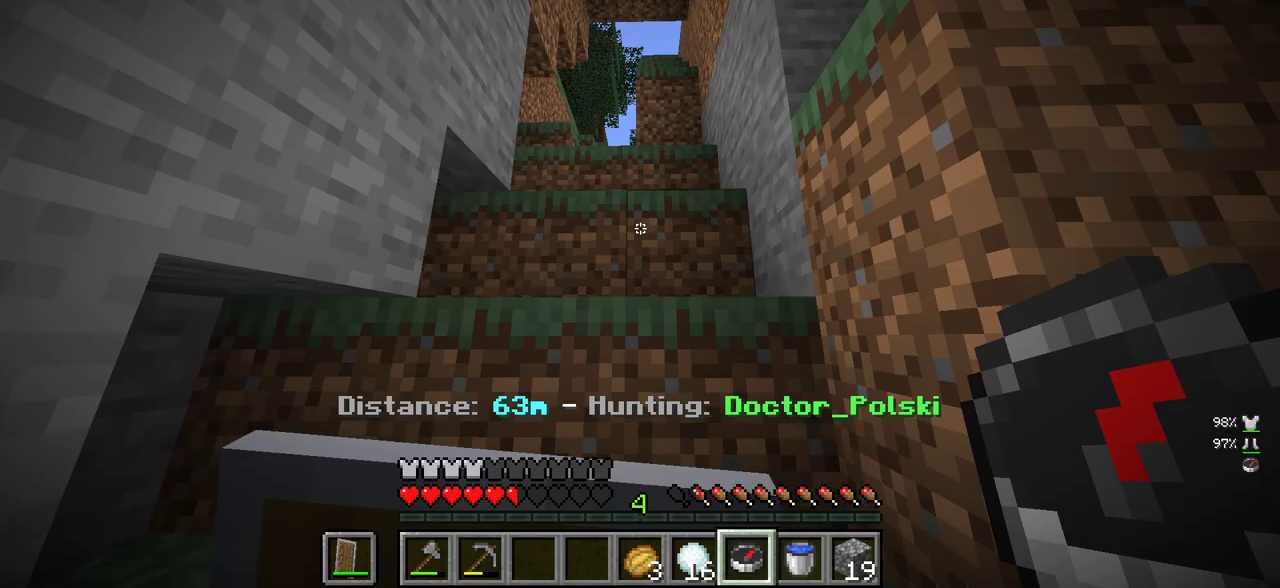
{"keys": ["w"], "mouse": ["right"], "events": [[133, "mouse_right", "up"], [367, "mouse_right", "down"]]}
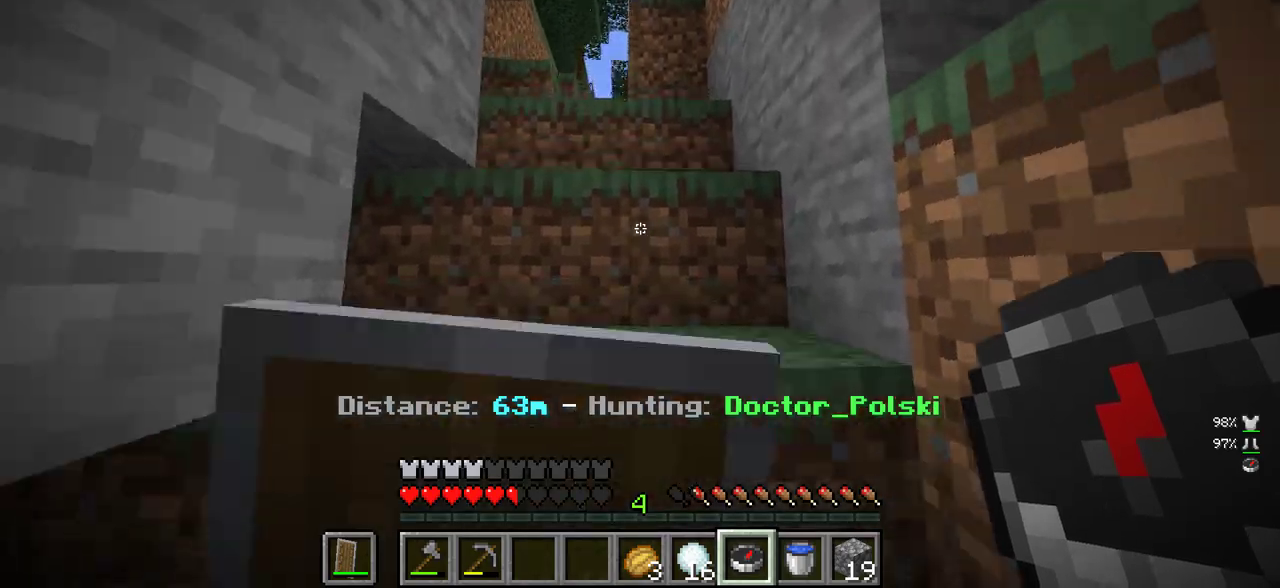
{"keys": ["a", "w"], "mouse": [], "events": [[50, "mouse_right", "up"], [267, "a", "down"], [317, "mouse_right", "down"], [467, "mouse_right", "up"]]}
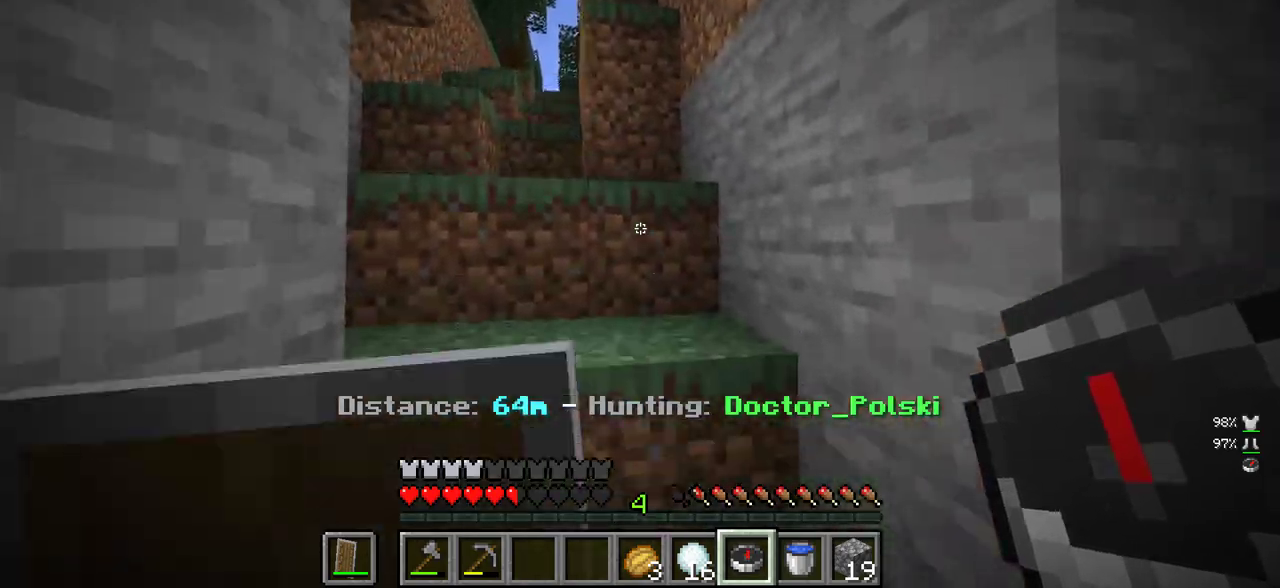
{"keys": ["a", "w"], "mouse": [], "events": [[17, "a", "up"], [333, "a", "down"]]}
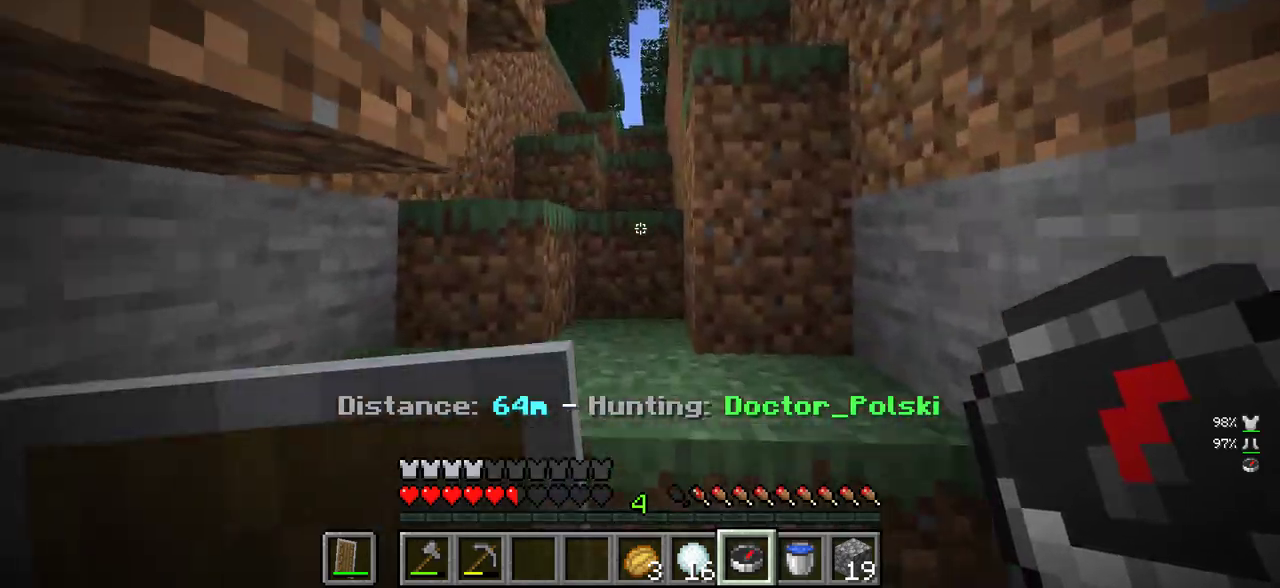
{"keys": ["w"], "mouse": [], "events": [[33, "a", "up"]]}
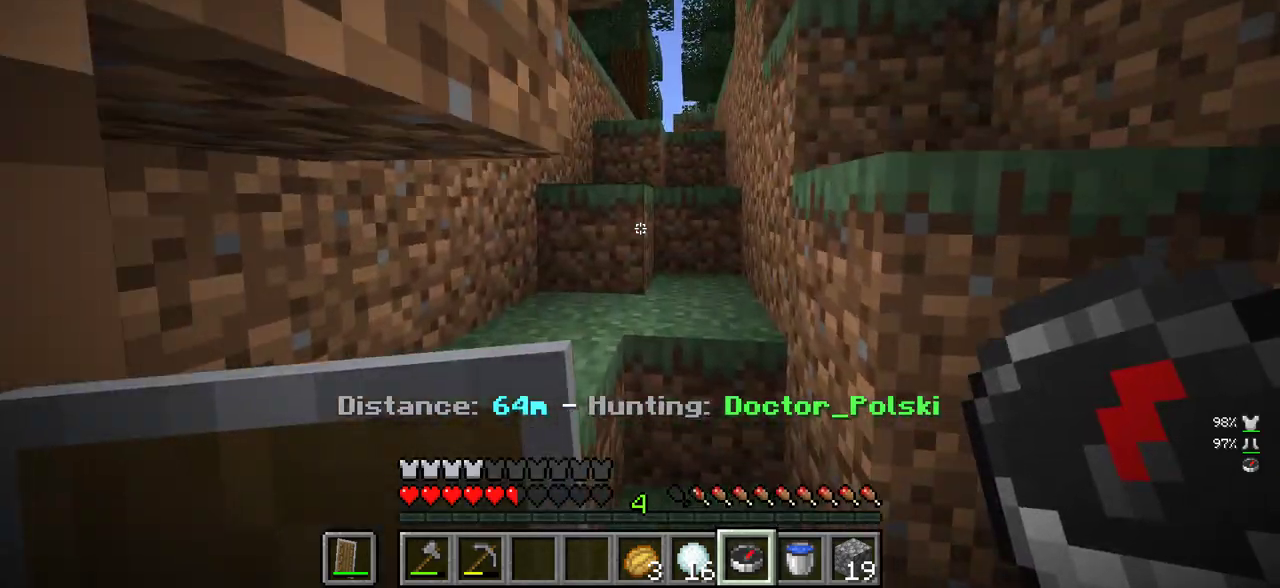
{"keys": ["w"], "mouse": [], "events": []}
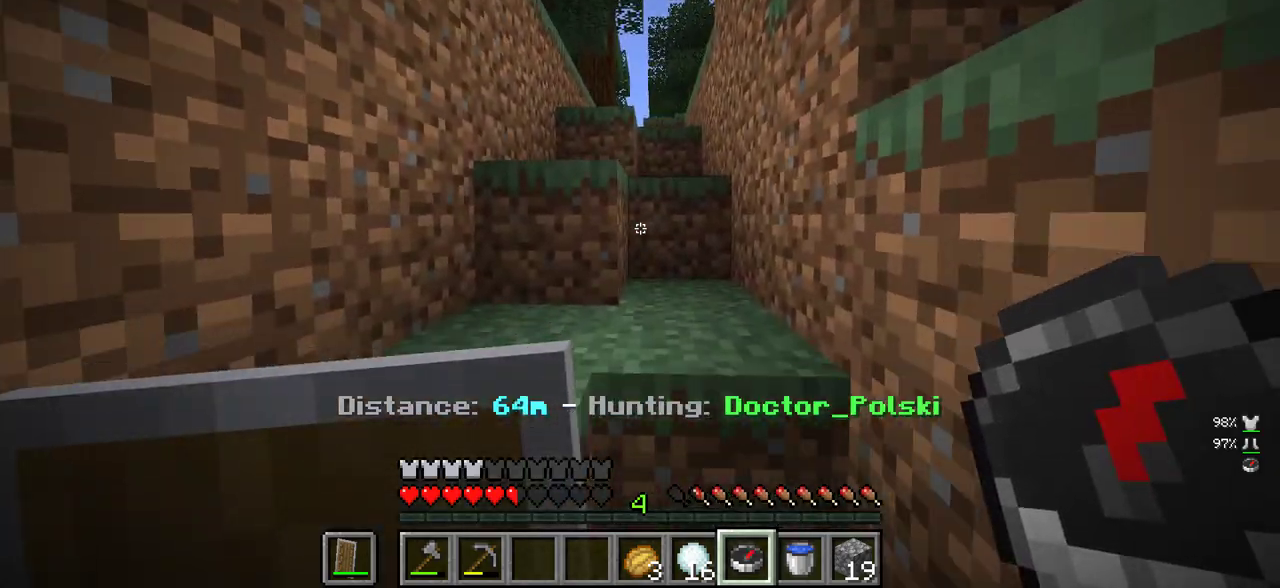
{"keys": ["w"], "mouse": ["right"], "events": [[500, "mouse_right", "down"]]}
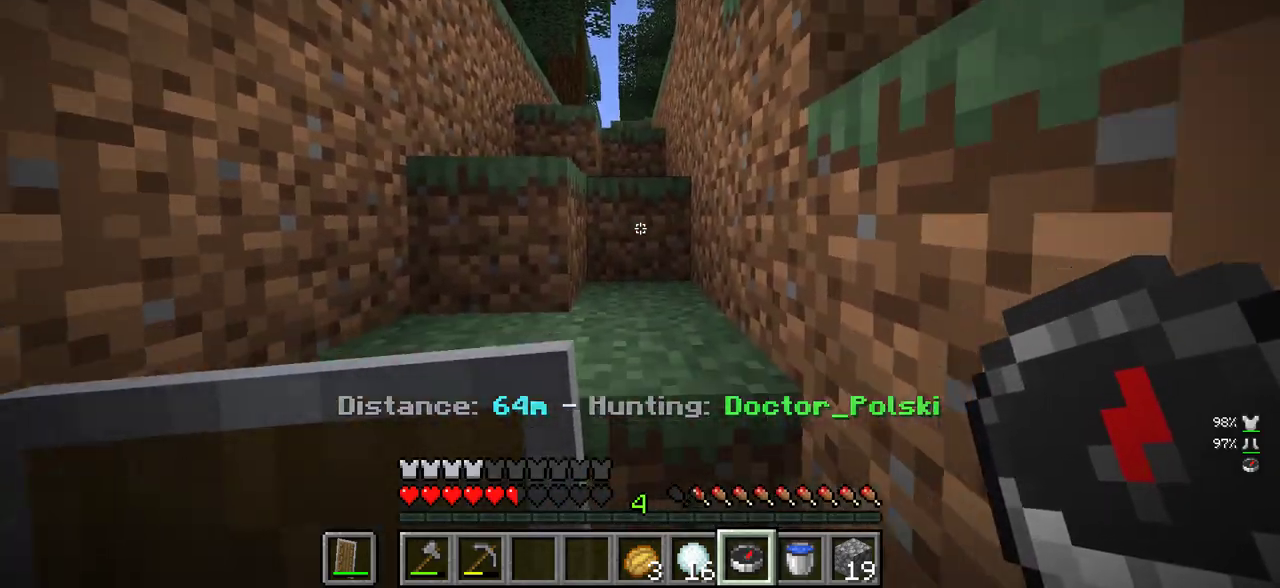
{"keys": ["w"], "mouse": ["right"], "events": [[200, "mouse_right", "up"], [483, "mouse_right", "down"]]}
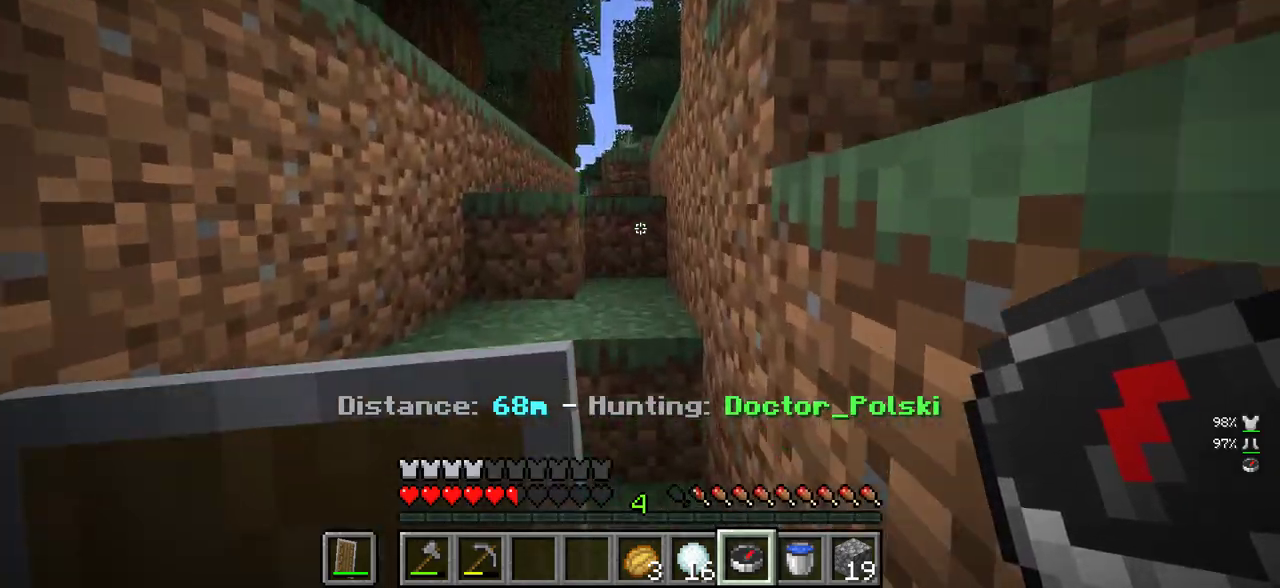
{"keys": ["w"], "mouse": [], "events": [[133, "mouse_right", "up"]]}
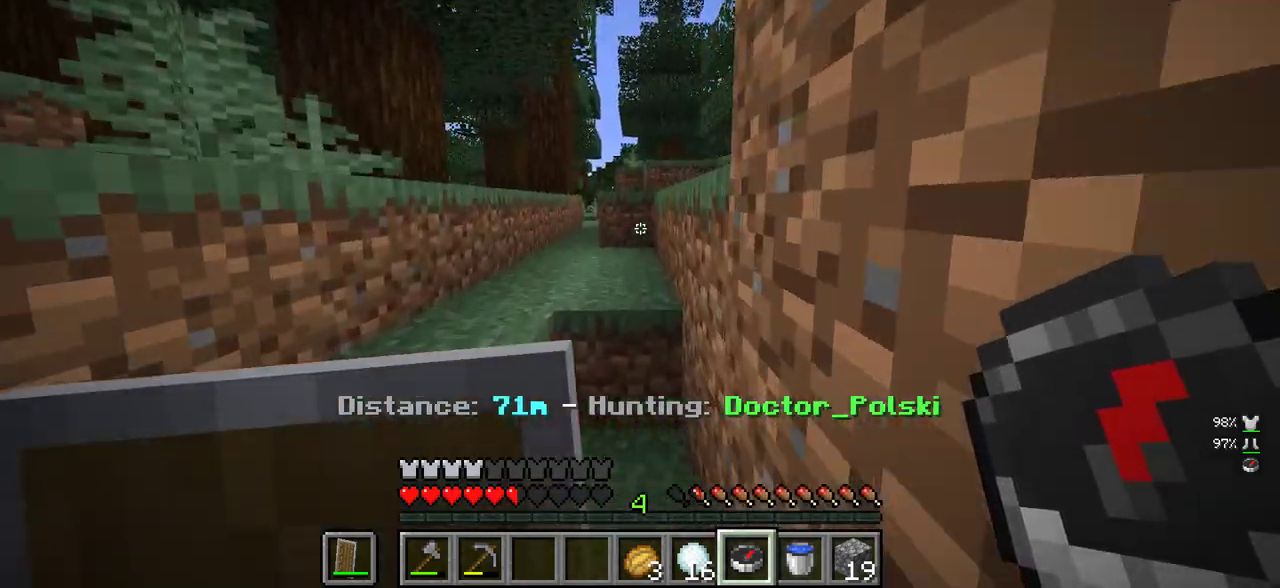
{"keys": ["w"], "mouse": [], "events": [[50, "mouse_right", "down"], [217, "mouse_right", "up"], [267, "a", "down"], [467, "a", "up"]]}
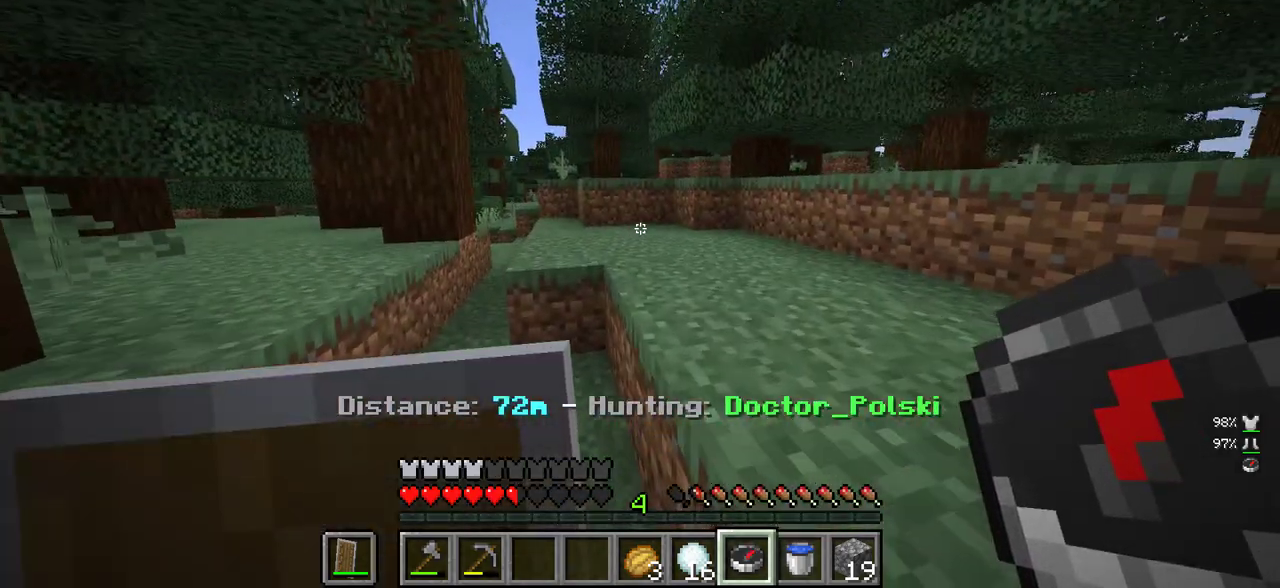
{"keys": ["w"], "mouse": ["right"], "events": [[50, "mouse_right", "down"], [200, "mouse_right", "up"], [500, "mouse_right", "down"]]}
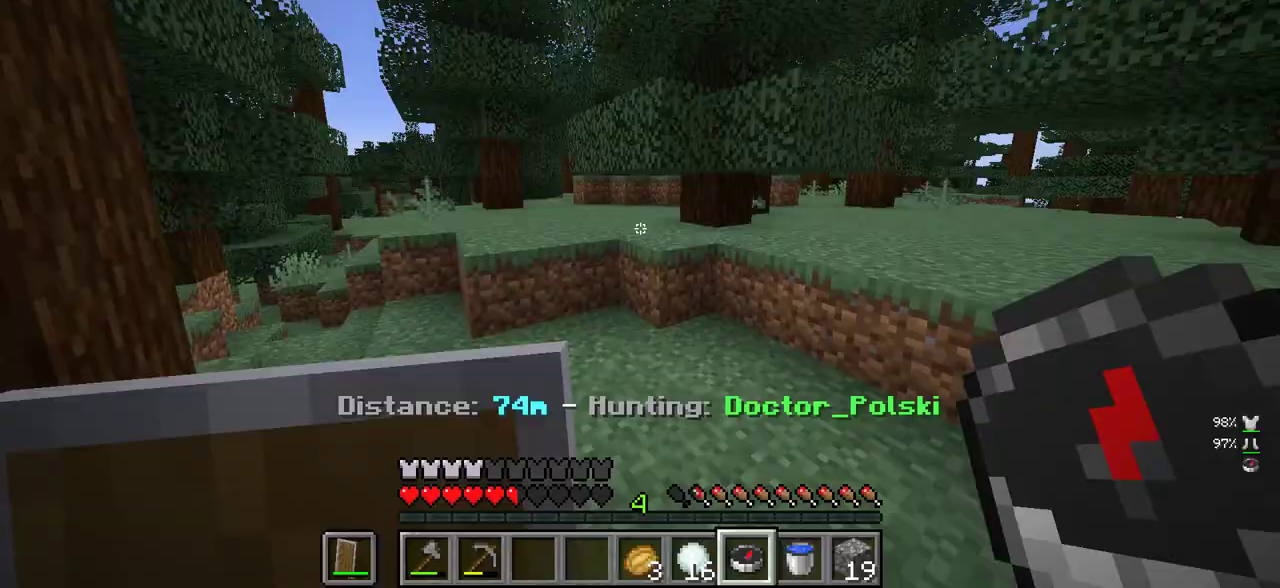
{"keys": ["a", "w"], "mouse": ["right"], "events": [[133, "mouse_right", "up"], [267, "a", "down"], [433, "mouse_right", "down"]]}
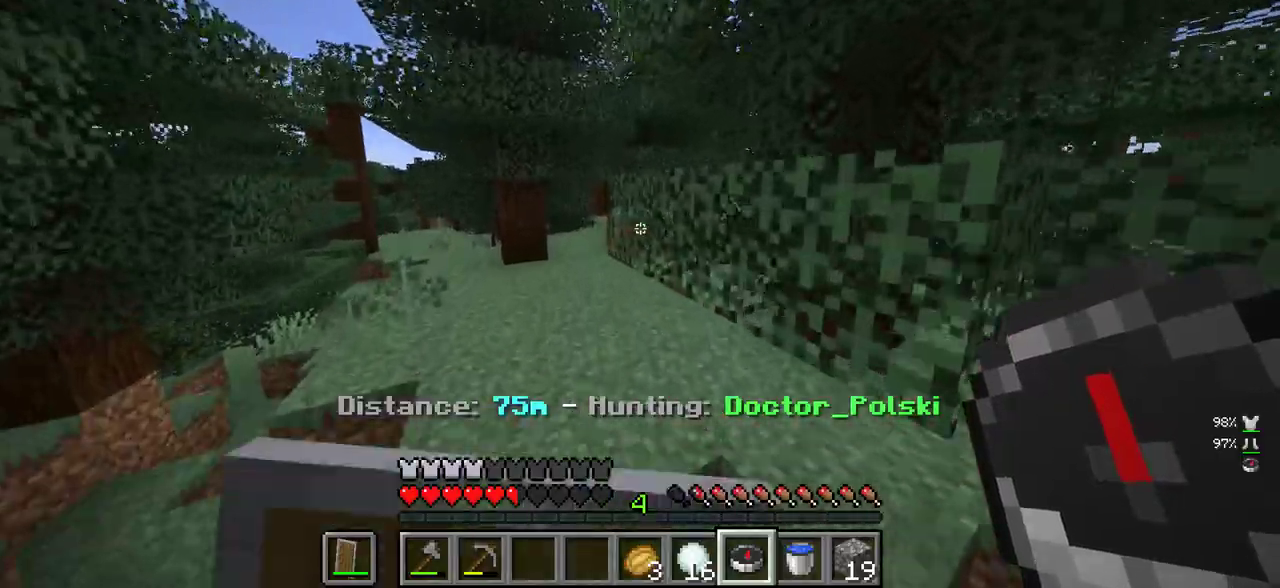
{"keys": ["a", "w"], "mouse": [], "events": [[83, "mouse_right", "up"], [233, "a", "up"], [233, "mouse_right", "down"], [283, "a", "down"], [383, "mouse_right", "up"]]}
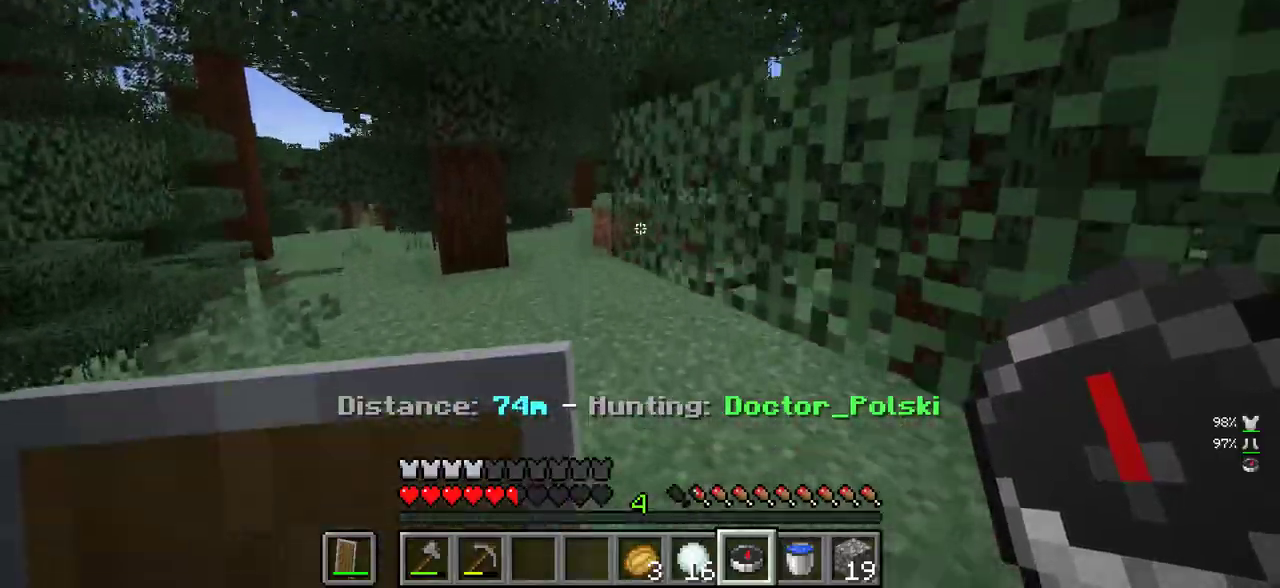
{"keys": ["w"], "mouse": [], "events": [[450, "a", "up"]]}